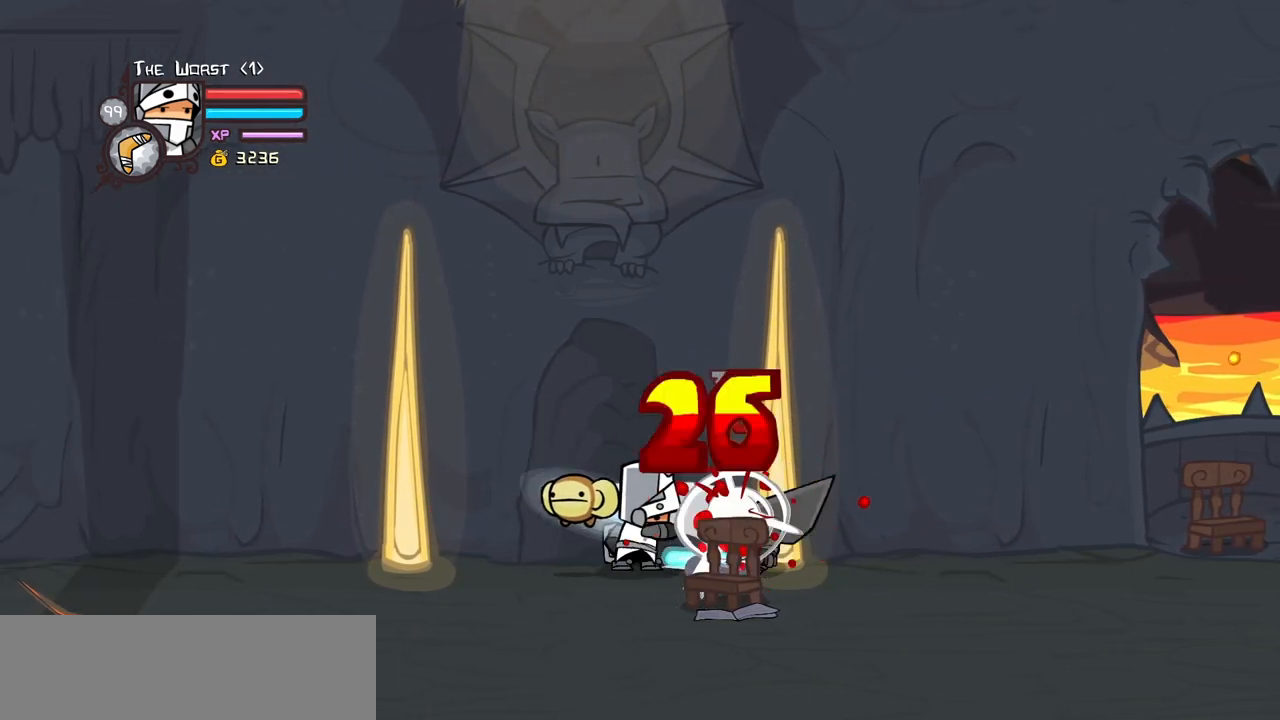
Gameplay with keyboard; each line is a JSON object with the keys held at the frame after it. "events" lists presses ("down") and releases ("up") of "block", "down", "heavy", "item", "iteml", "itemr", "jump", "left", "light", "magic", "right" and "up" between this image and that frame as [ms after this image, input, new state], when the widget could be followed in between. No other keys are recorded. Mouse input is not recorded. Key names are as the overlay labels them; some are game actions (e.g. jump) rather than physical keys.
{"keys": ["light"], "events": [[33, "light", "up"], [83, "light", "down"], [267, "light", "up"], [367, "light", "down"]]}
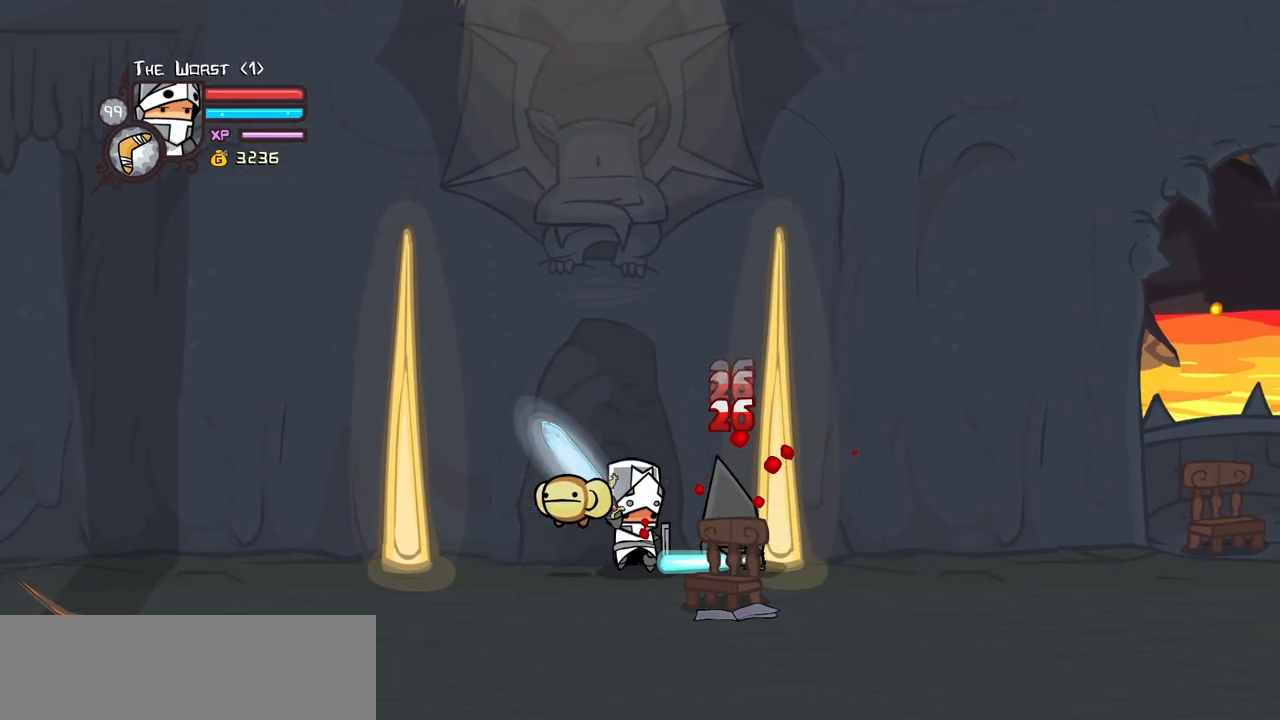
{"keys": ["heavy"], "events": [[150, "heavy", "down"], [150, "light", "up"]]}
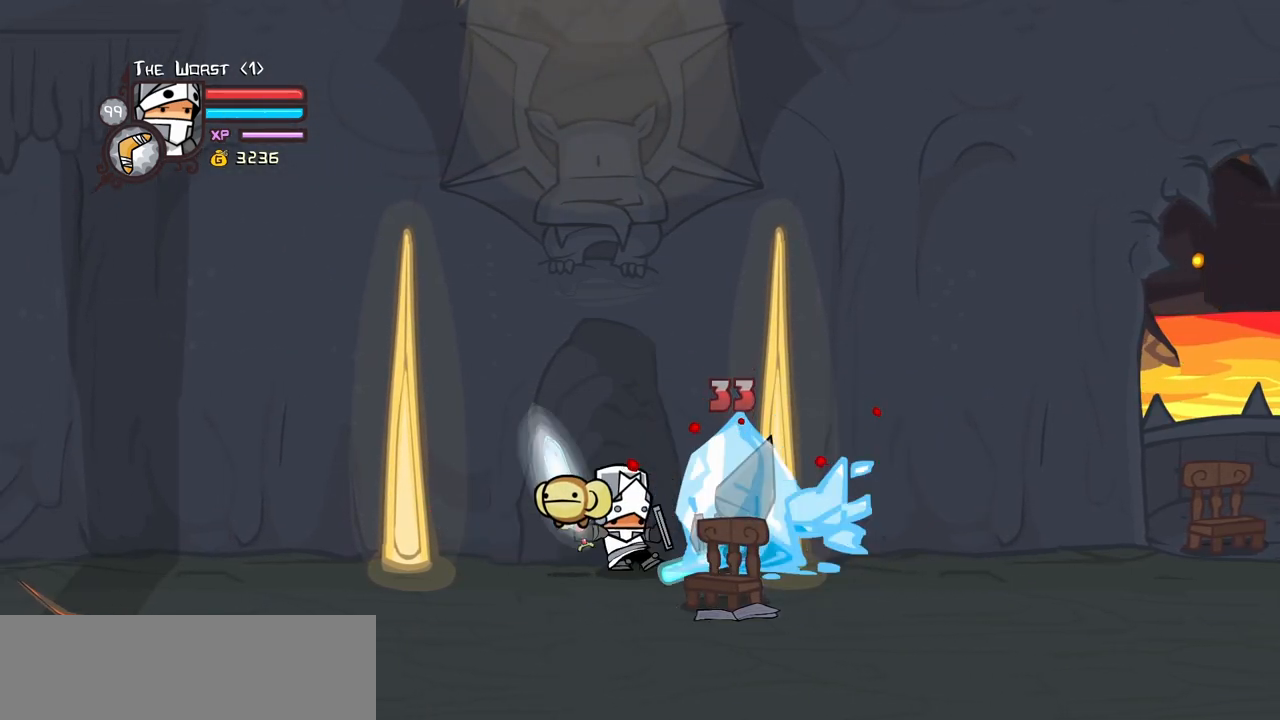
{"keys": ["heavy", "right"], "events": [[17, "heavy", "up"], [117, "heavy", "down"], [250, "heavy", "up"], [300, "heavy", "down"], [433, "right", "down"]]}
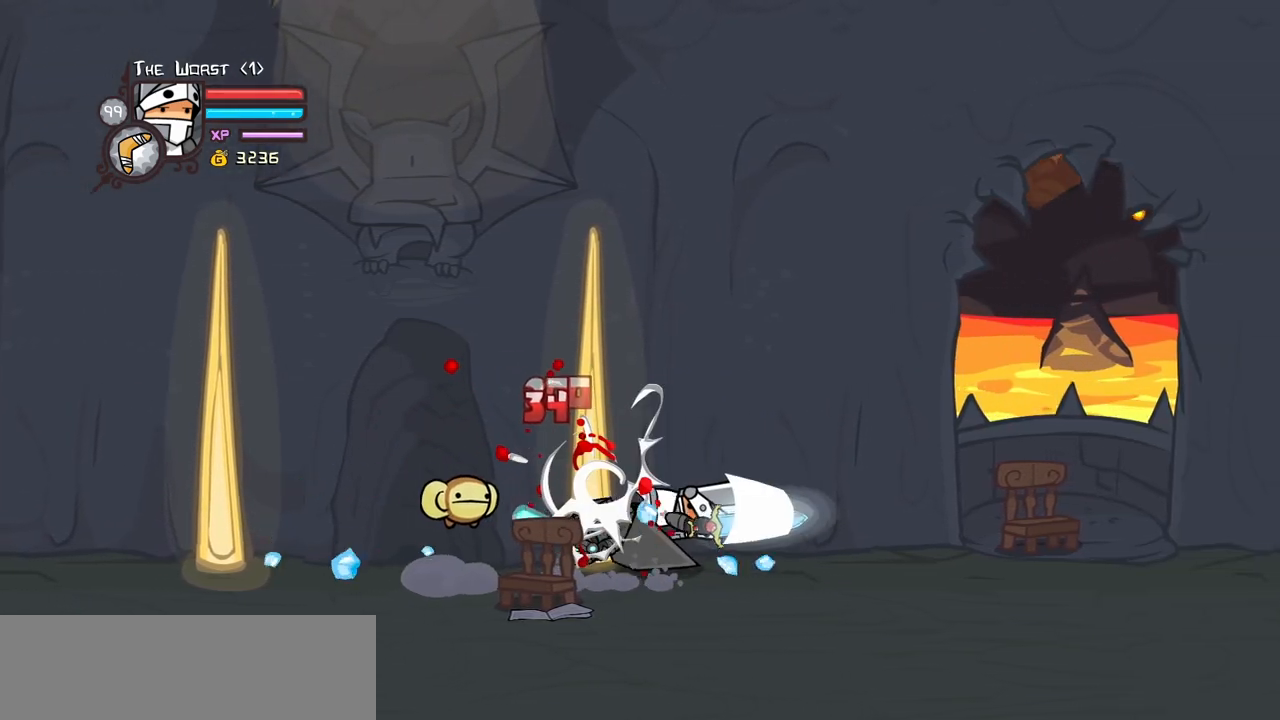
{"keys": ["right"], "events": [[183, "heavy", "up"]]}
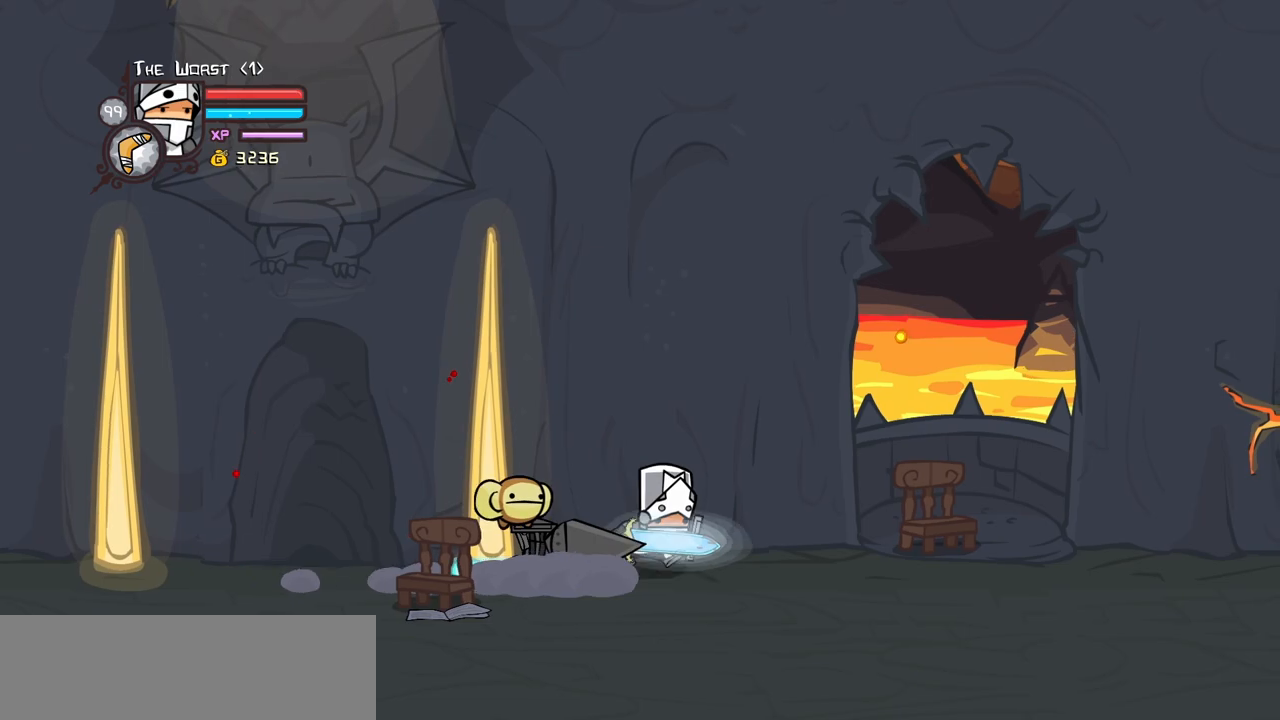
{"keys": ["right"], "events": []}
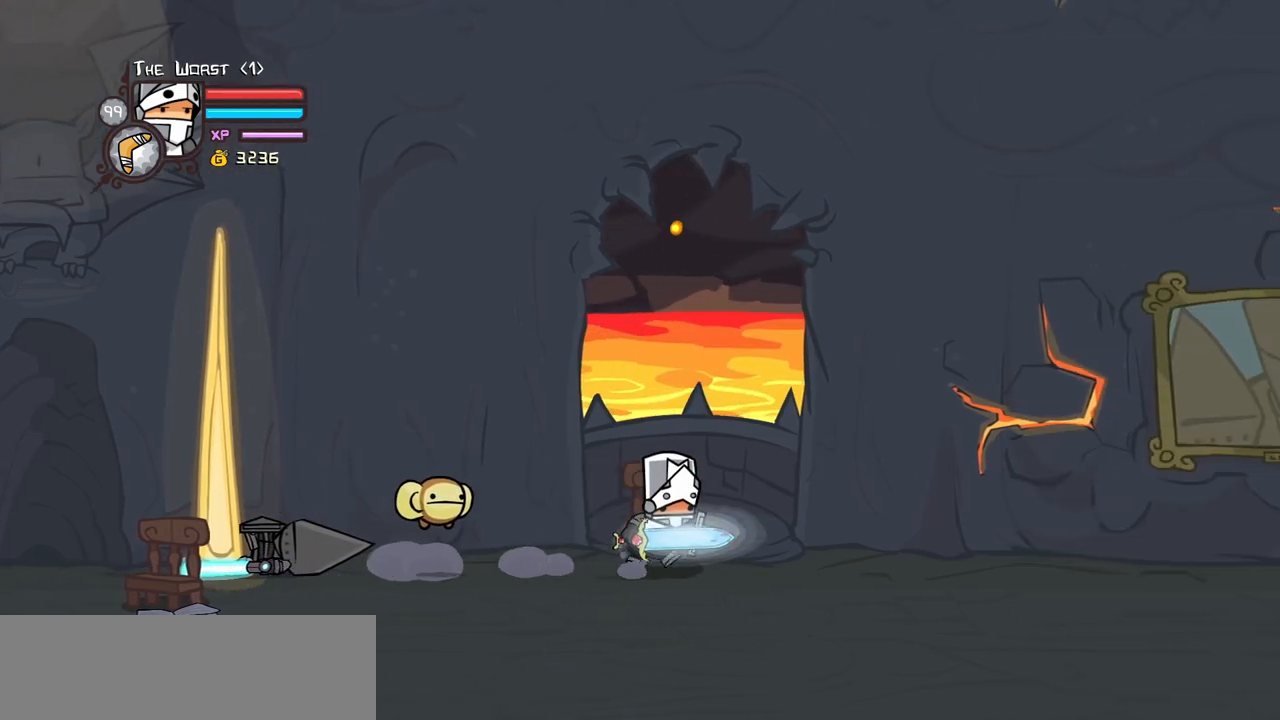
{"keys": ["left"], "events": [[167, "left", "down"], [250, "right", "up"]]}
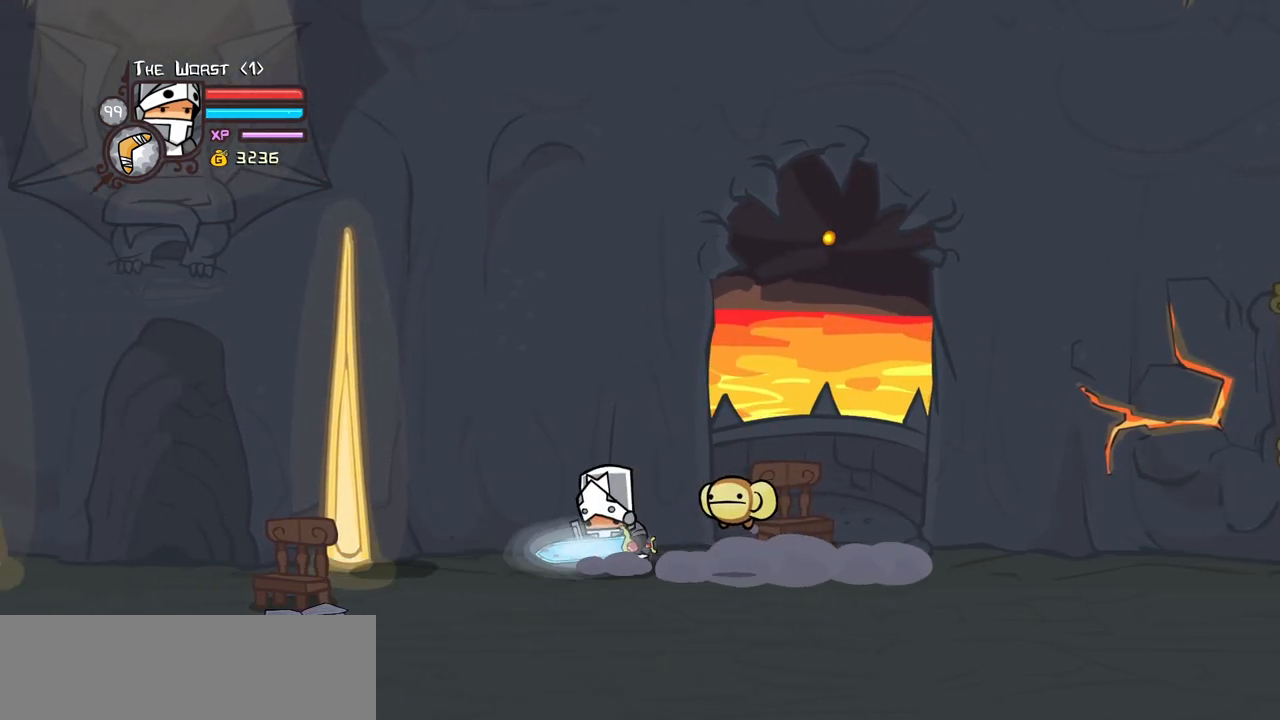
{"keys": ["left", "right"], "events": [[500, "right", "down"]]}
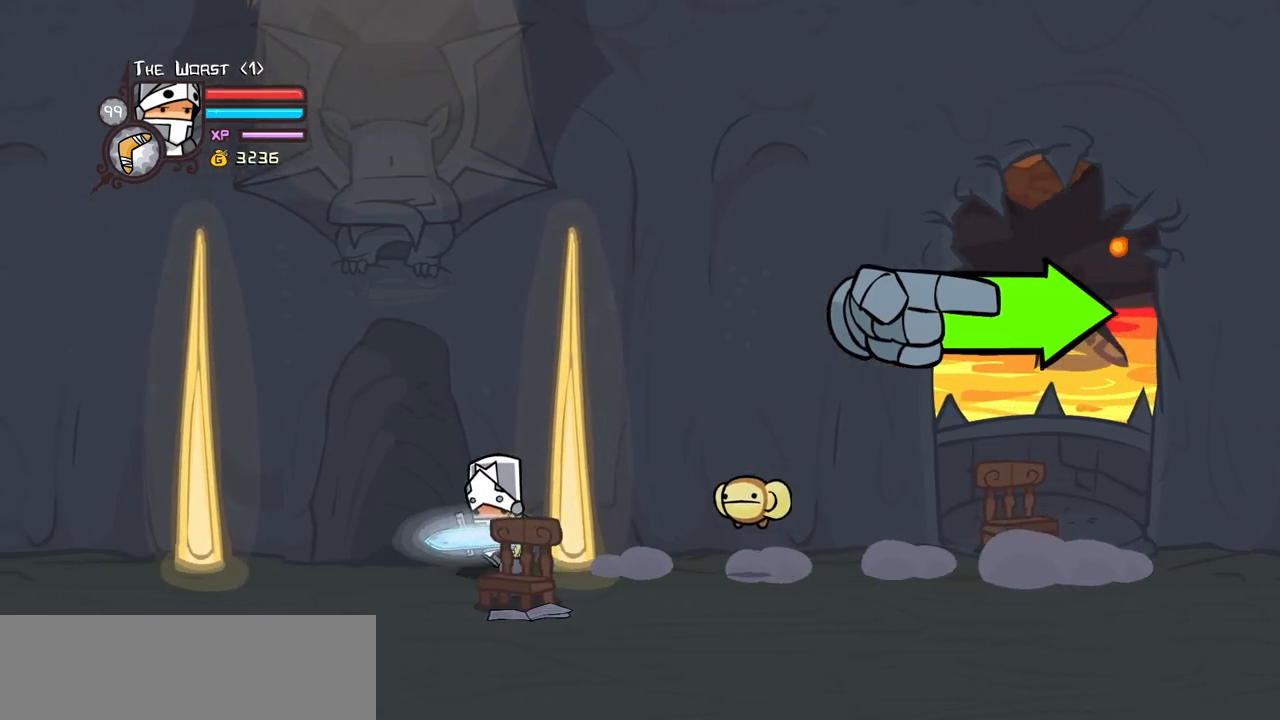
{"keys": ["right"], "events": [[100, "left", "up"]]}
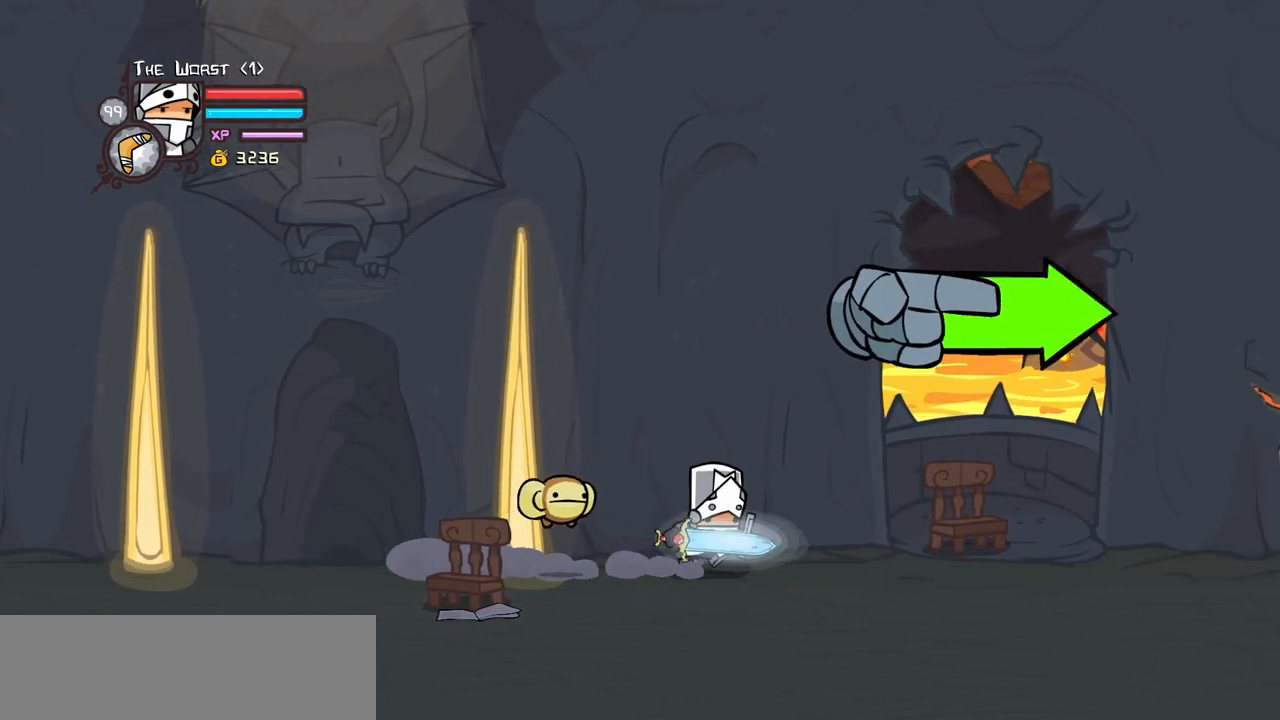
{"keys": ["down", "magic", "right"], "events": [[300, "magic", "down"], [400, "down", "down"], [400, "jump", "down"], [483, "jump", "up"]]}
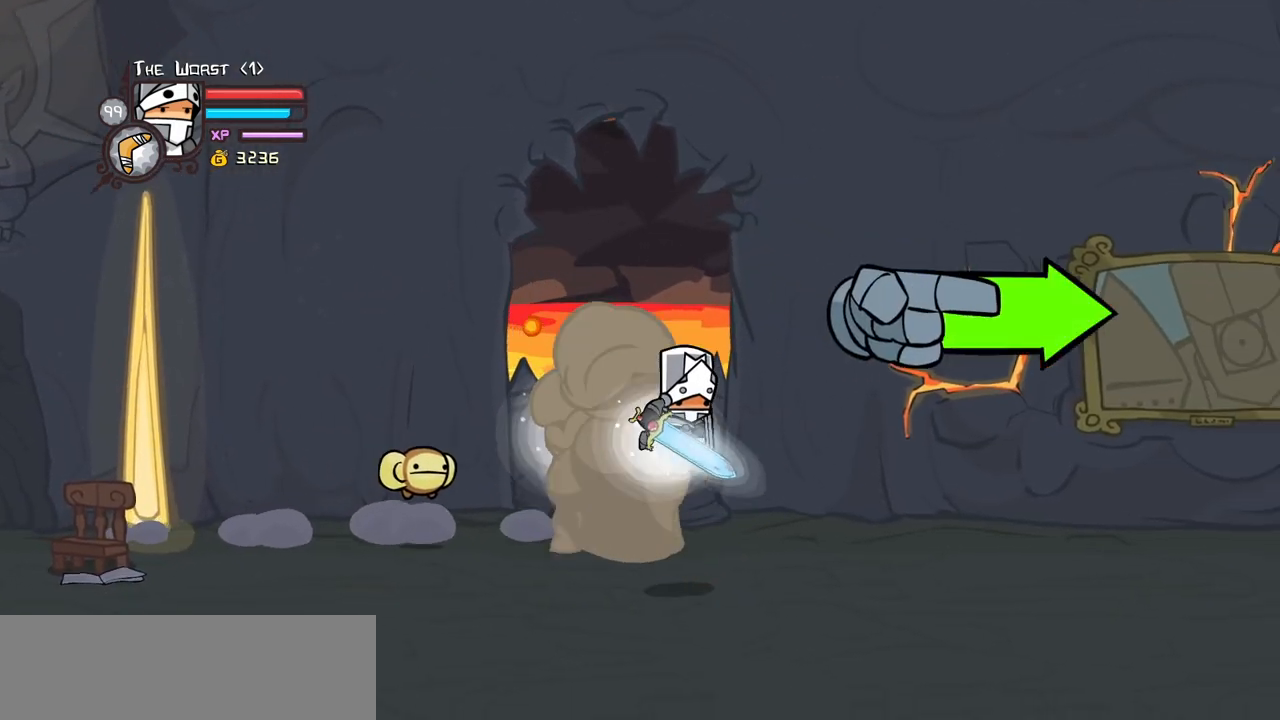
{"keys": ["item", "right"], "events": [[33, "jump", "down"], [33, "magic", "up"], [83, "down", "up"], [83, "item", "down"], [133, "jump", "up"]]}
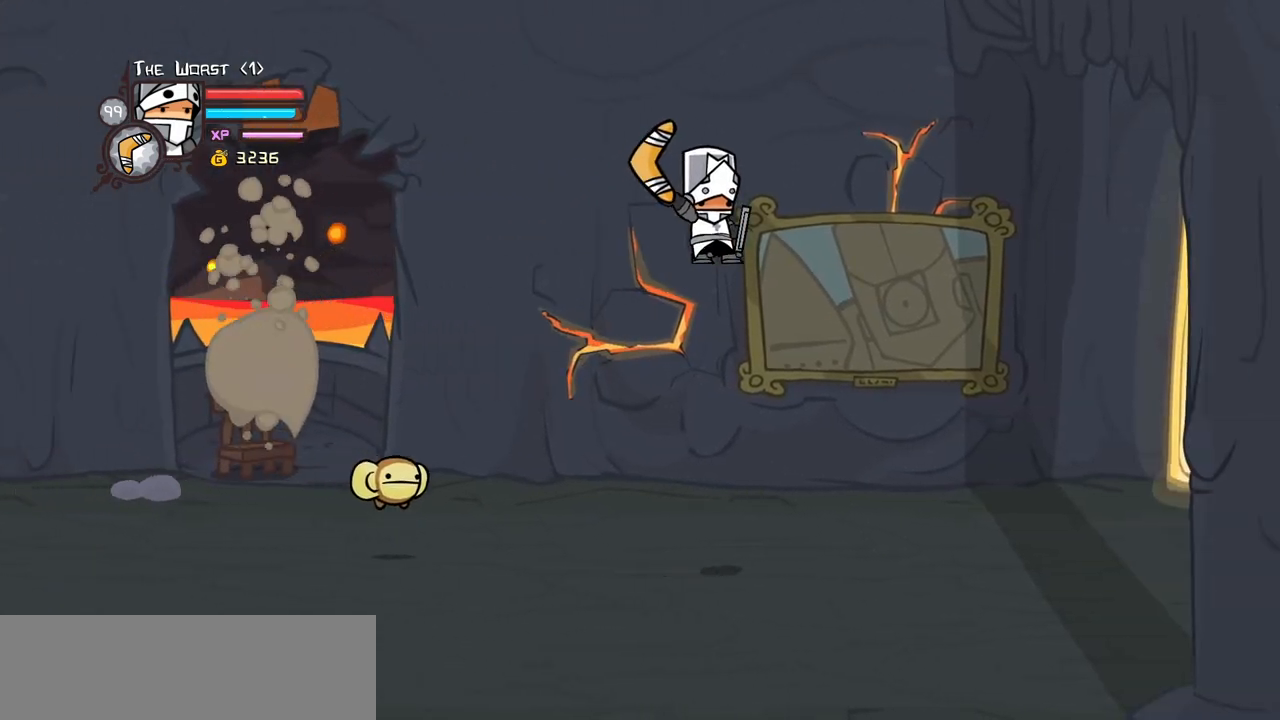
{"keys": ["item", "right", "up"], "events": [[283, "up", "down"]]}
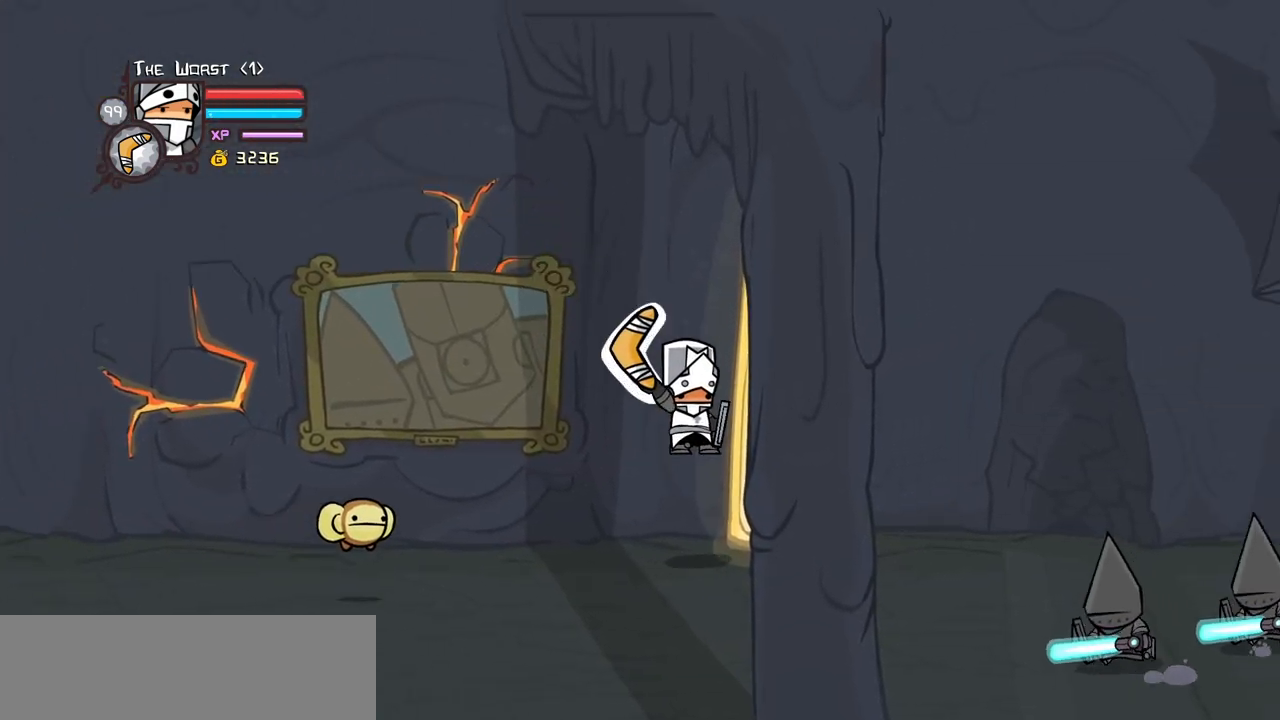
{"keys": ["right"], "events": [[17, "up", "up"], [300, "item", "up"]]}
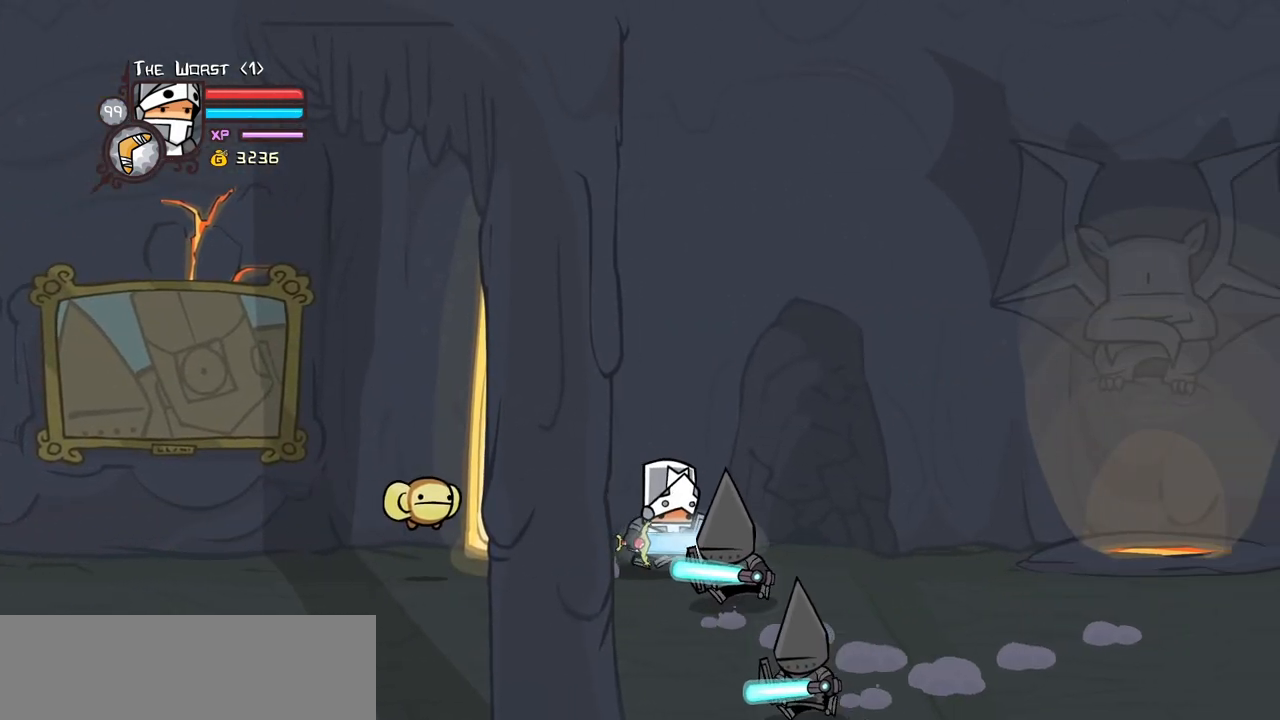
{"keys": ["right"], "events": [[183, "light", "down"], [367, "light", "up"], [367, "right", "up"], [417, "right", "down"]]}
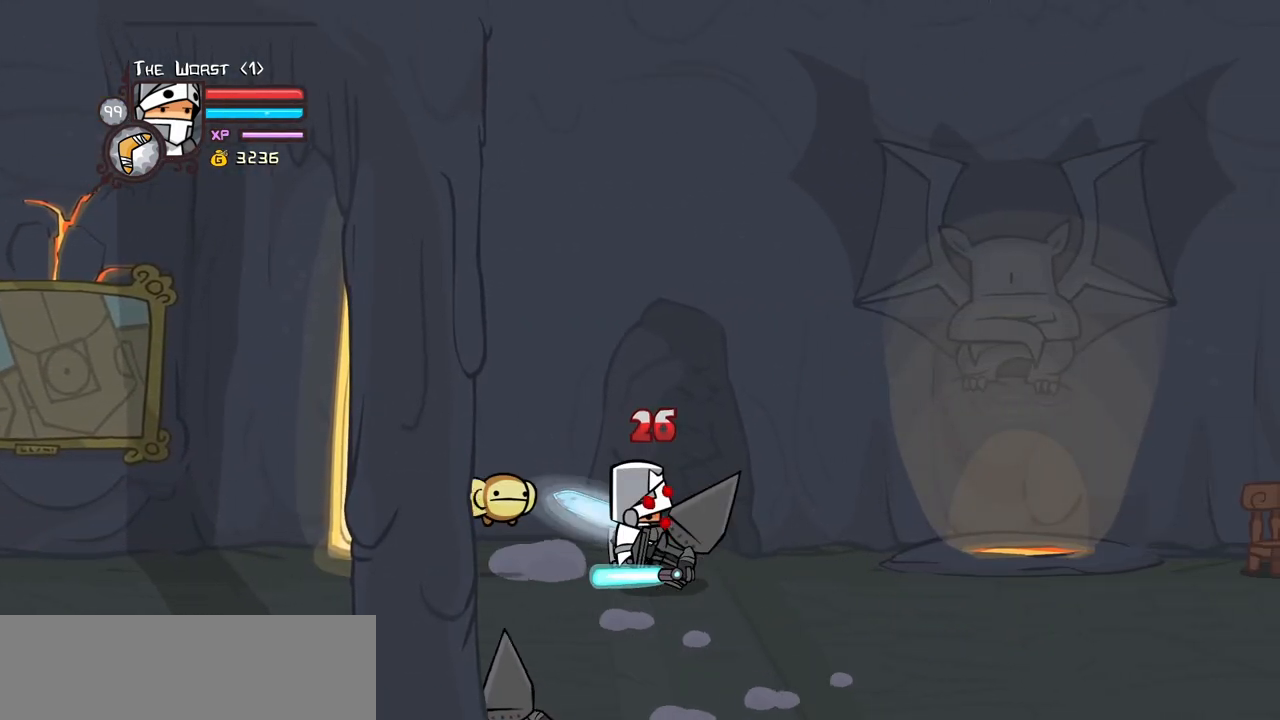
{"keys": [], "events": [[183, "jump", "down"], [233, "heavy", "down"], [233, "item", "down"], [233, "left", "down"], [333, "jump", "up"], [333, "right", "up"], [383, "left", "up"], [417, "heavy", "up"], [417, "item", "up"]]}
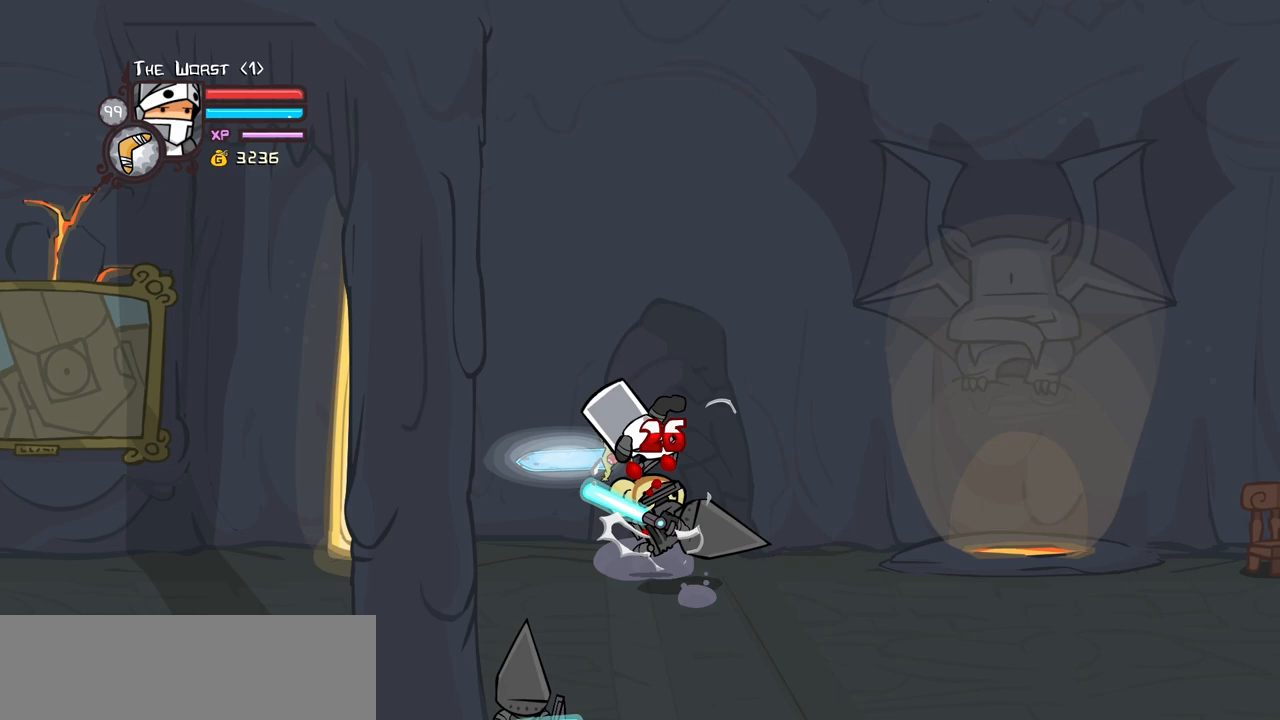
{"keys": ["light"], "events": [[17, "heavy", "down"], [167, "heavy", "up"], [250, "heavy", "down"], [400, "light", "down"], [433, "heavy", "up"]]}
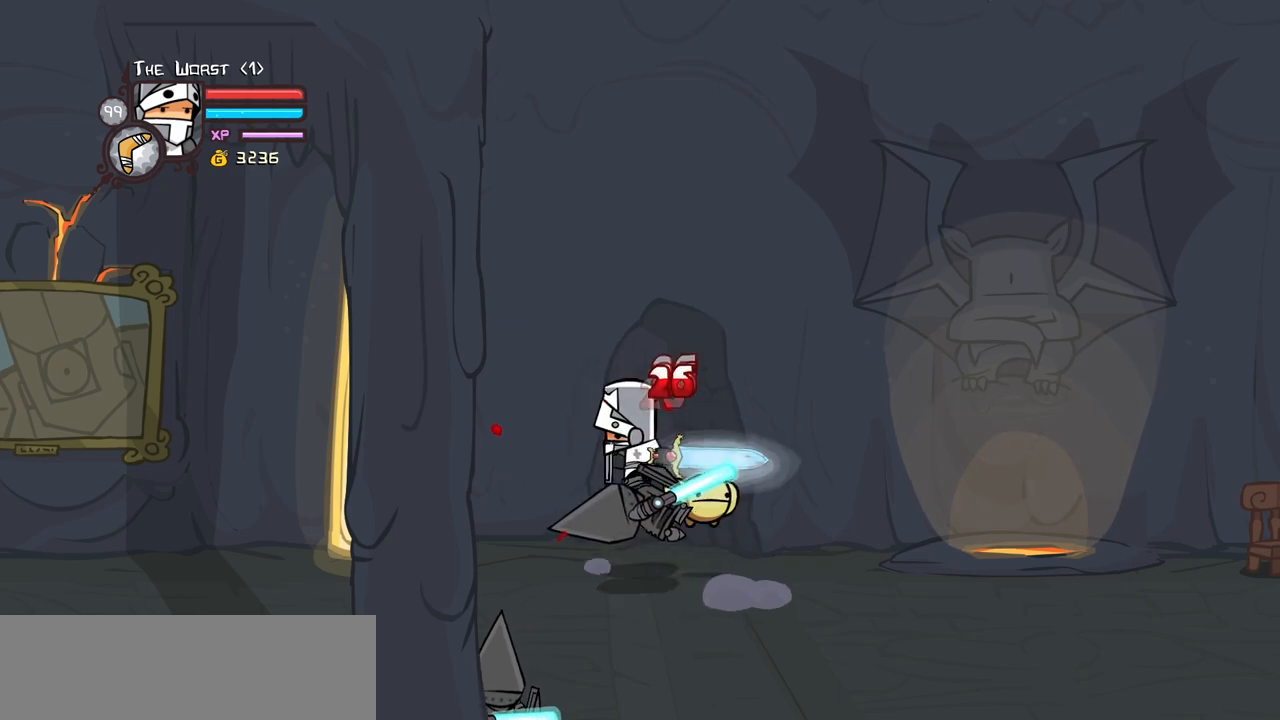
{"keys": [], "events": [[83, "heavy", "down"], [133, "light", "up"], [367, "heavy", "up"]]}
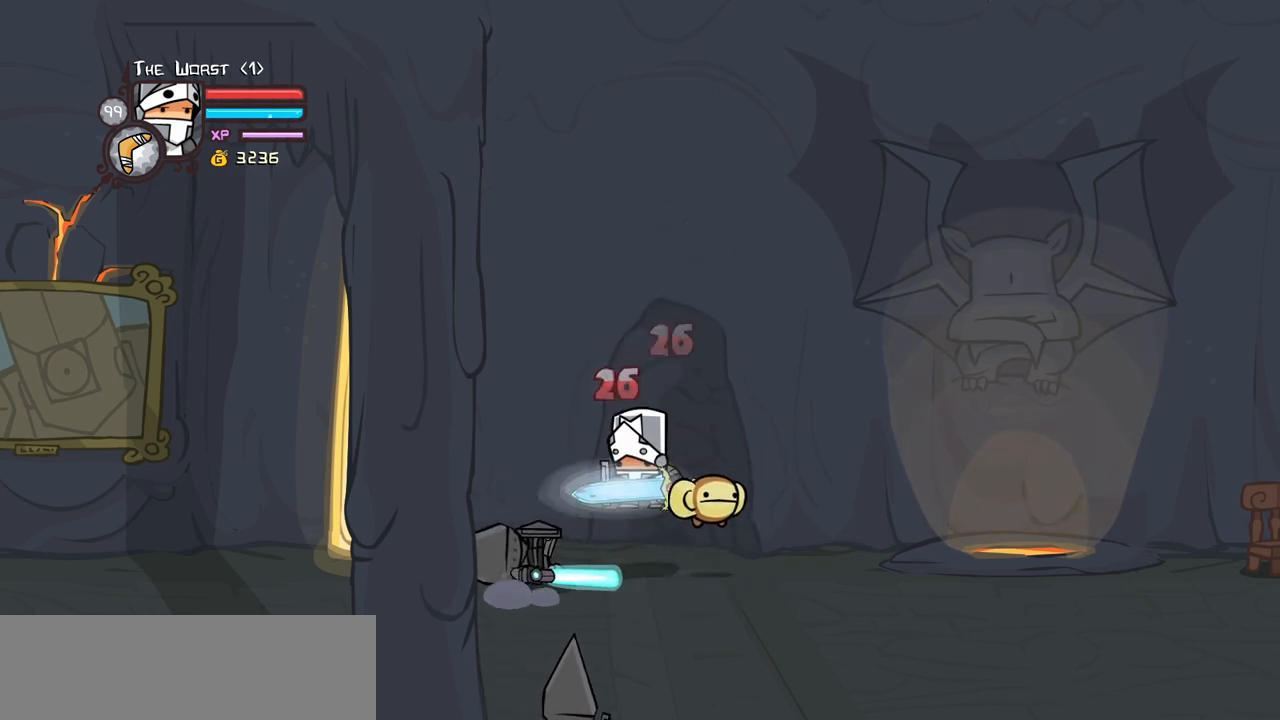
{"keys": ["heavy"], "events": [[467, "heavy", "down"]]}
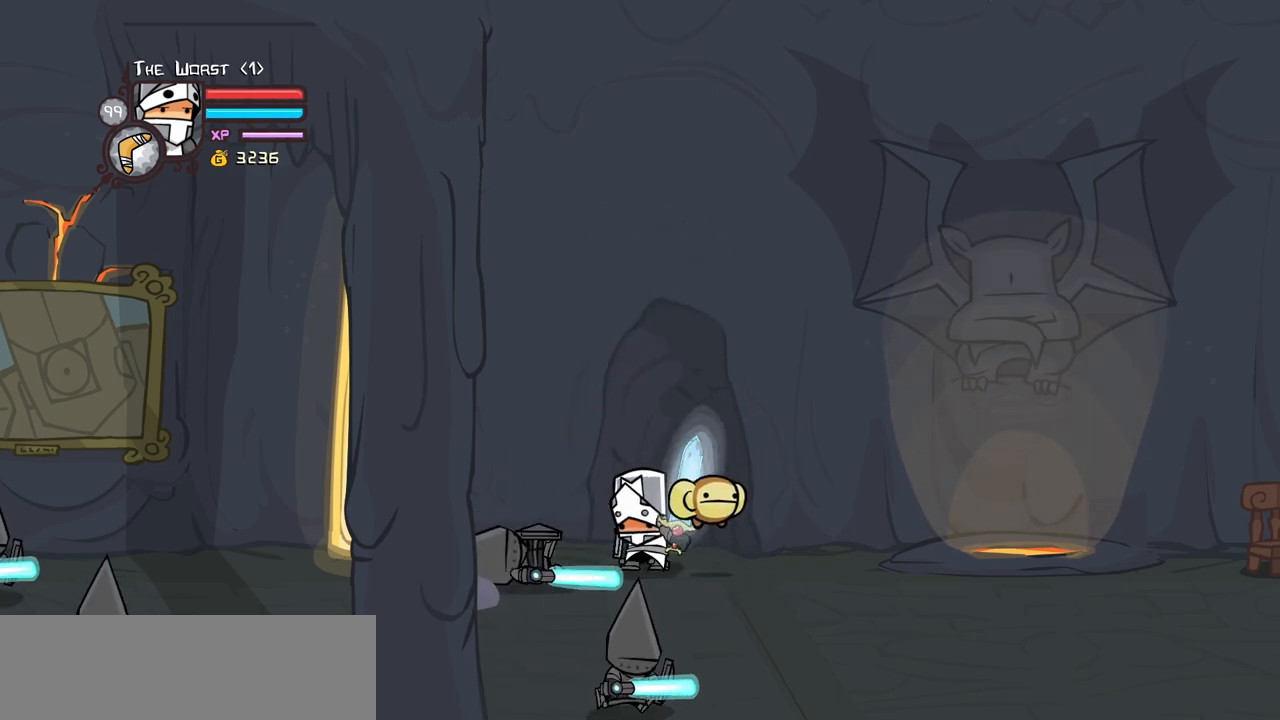
{"keys": [], "events": [[167, "heavy", "up"], [200, "heavy", "down"], [433, "heavy", "up"]]}
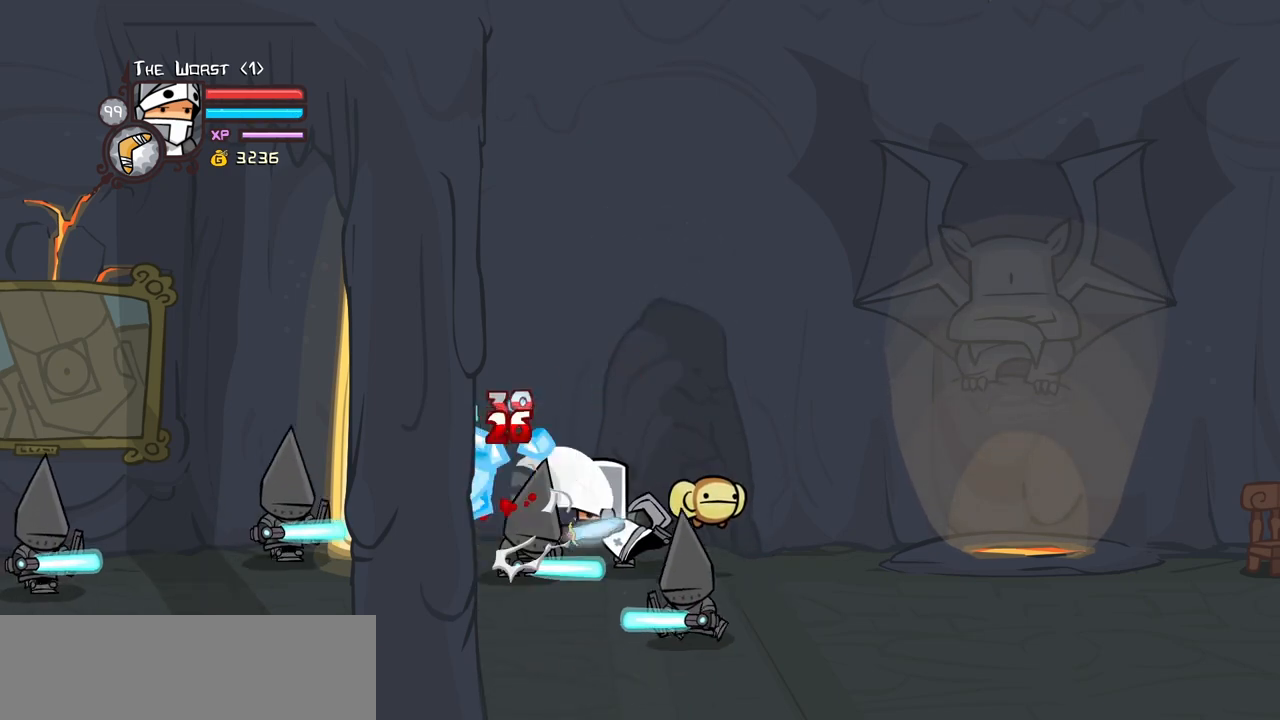
{"keys": ["heavy", "right"], "events": [[267, "up", "down"], [317, "right", "down"], [367, "jump", "down"], [417, "heavy", "down"], [500, "jump", "up"], [500, "up", "up"]]}
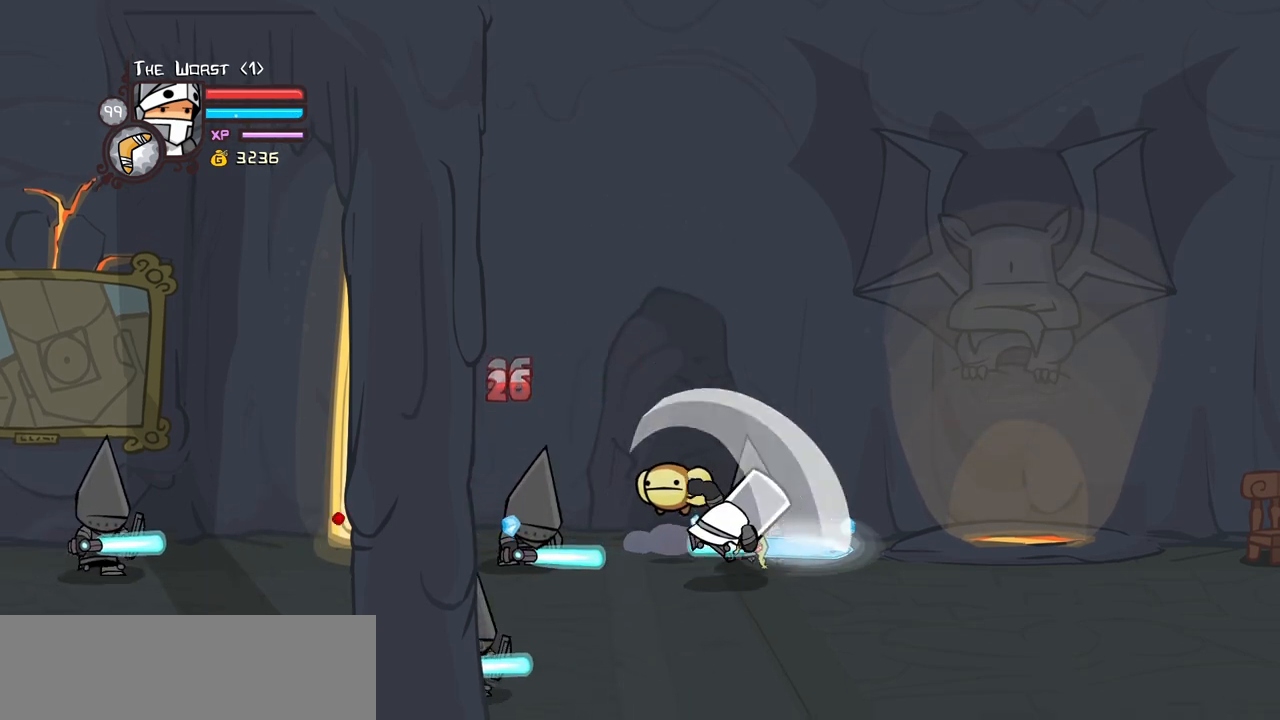
{"keys": ["light", "up"], "events": [[50, "right", "up"], [100, "heavy", "up"], [150, "heavy", "down"], [233, "right", "down"], [333, "up", "down"], [383, "heavy", "up"], [383, "left", "down"], [383, "right", "up"], [467, "left", "up"], [467, "light", "down"]]}
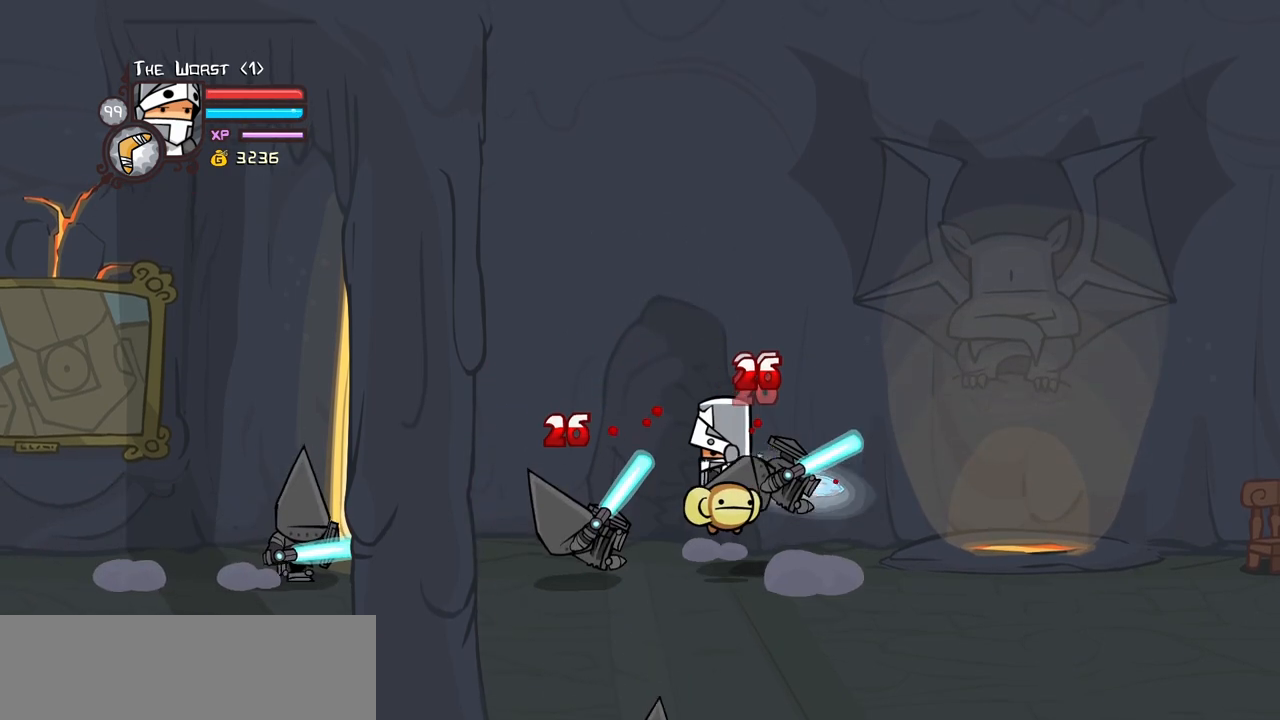
{"keys": ["heavy"], "events": [[17, "up", "up"], [117, "light", "up"], [200, "light", "down"], [350, "heavy", "down"], [350, "light", "up"]]}
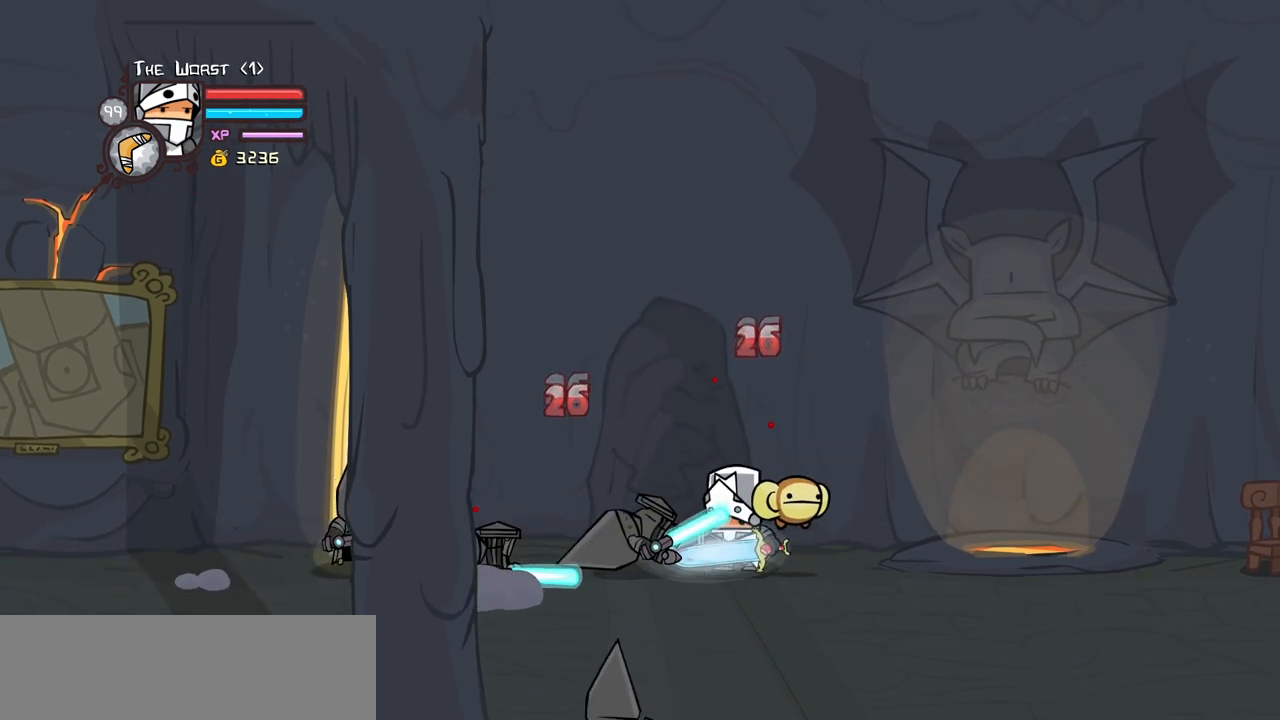
{"keys": [], "events": [[83, "heavy", "up"]]}
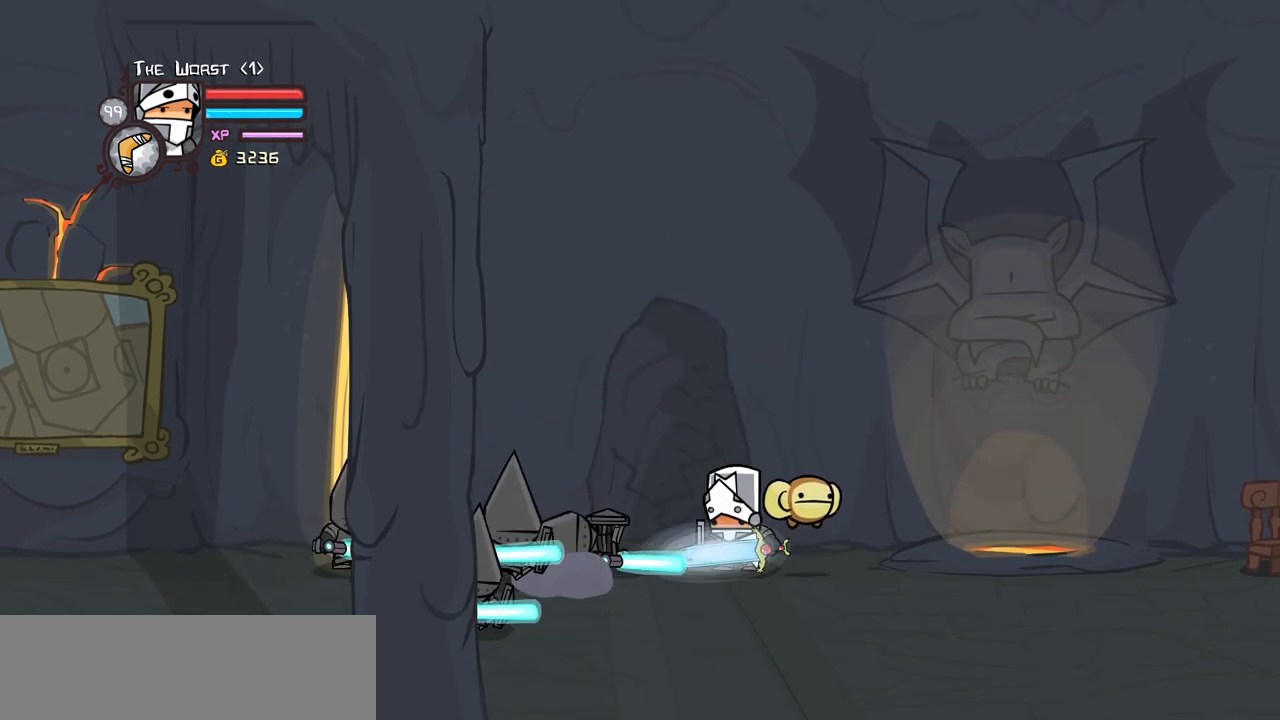
{"keys": ["heavy"], "events": [[100, "left", "down"], [183, "heavy", "down"], [183, "jump", "down"], [283, "jump", "up"], [283, "left", "up"]]}
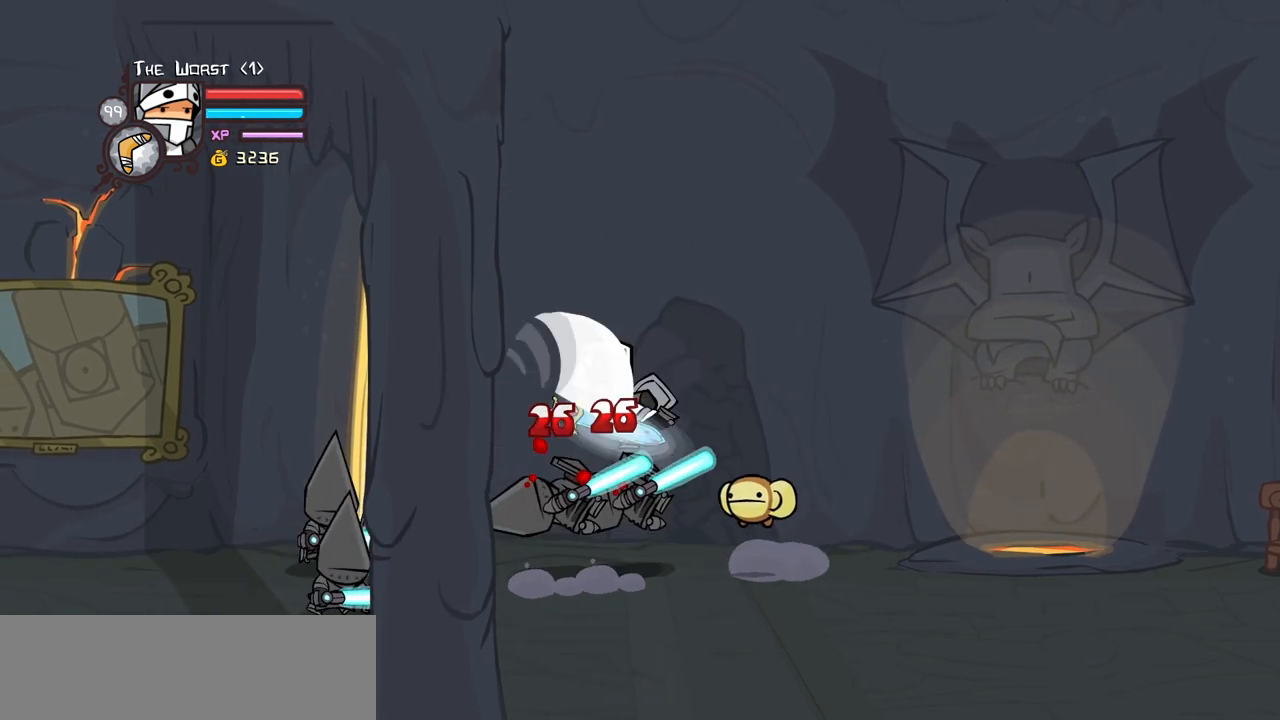
{"keys": ["left", "light"], "events": [[117, "heavy", "up"], [167, "heavy", "down"], [350, "left", "down"], [400, "heavy", "up"], [400, "light", "down"]]}
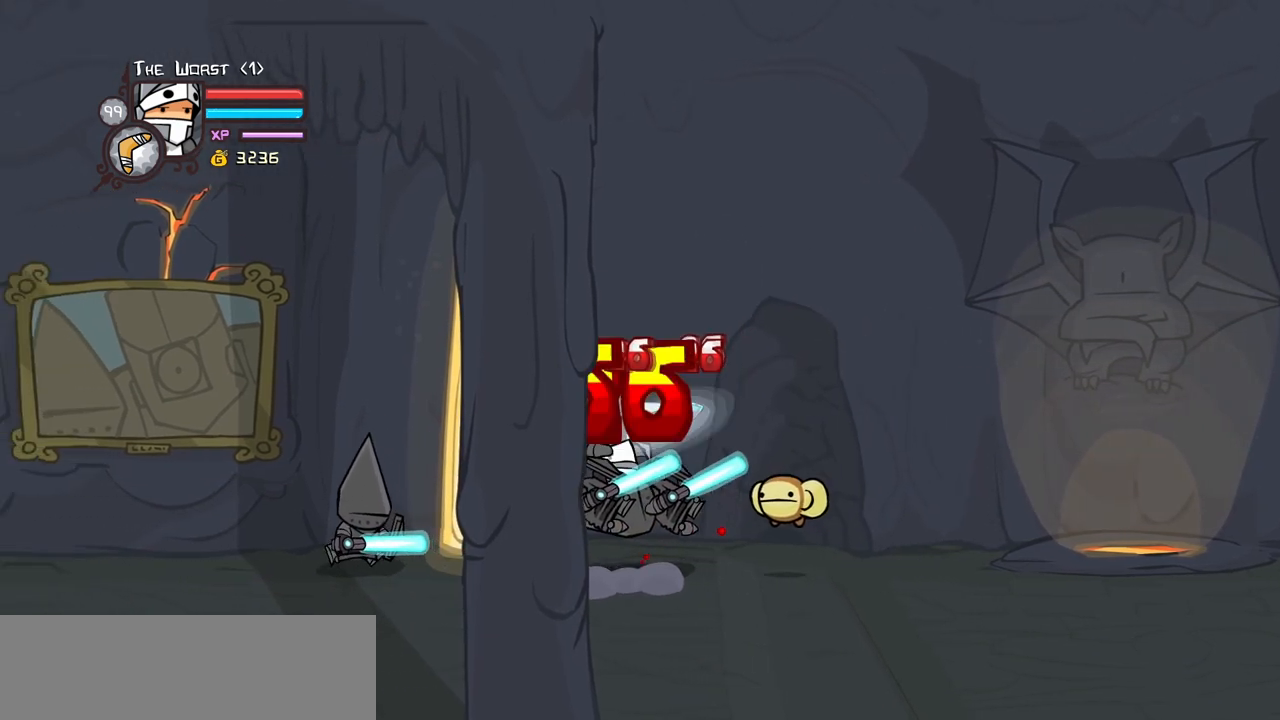
{"keys": ["heavy"], "events": [[33, "light", "up"], [133, "light", "down"], [267, "heavy", "down"], [317, "light", "up"], [417, "left", "up"]]}
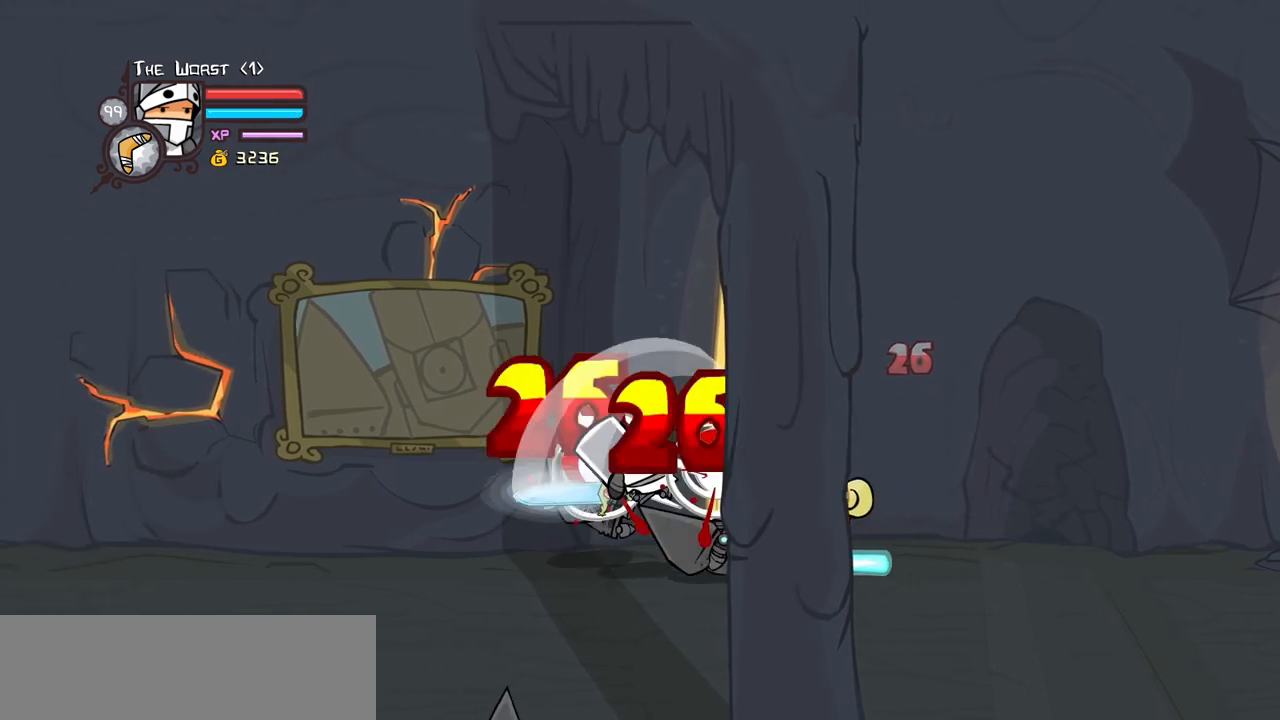
{"keys": ["light"], "events": [[50, "heavy", "up"], [100, "heavy", "down"], [100, "left", "down"], [233, "right", "down"], [283, "left", "up"], [333, "heavy", "up"], [333, "right", "up"], [467, "light", "down"]]}
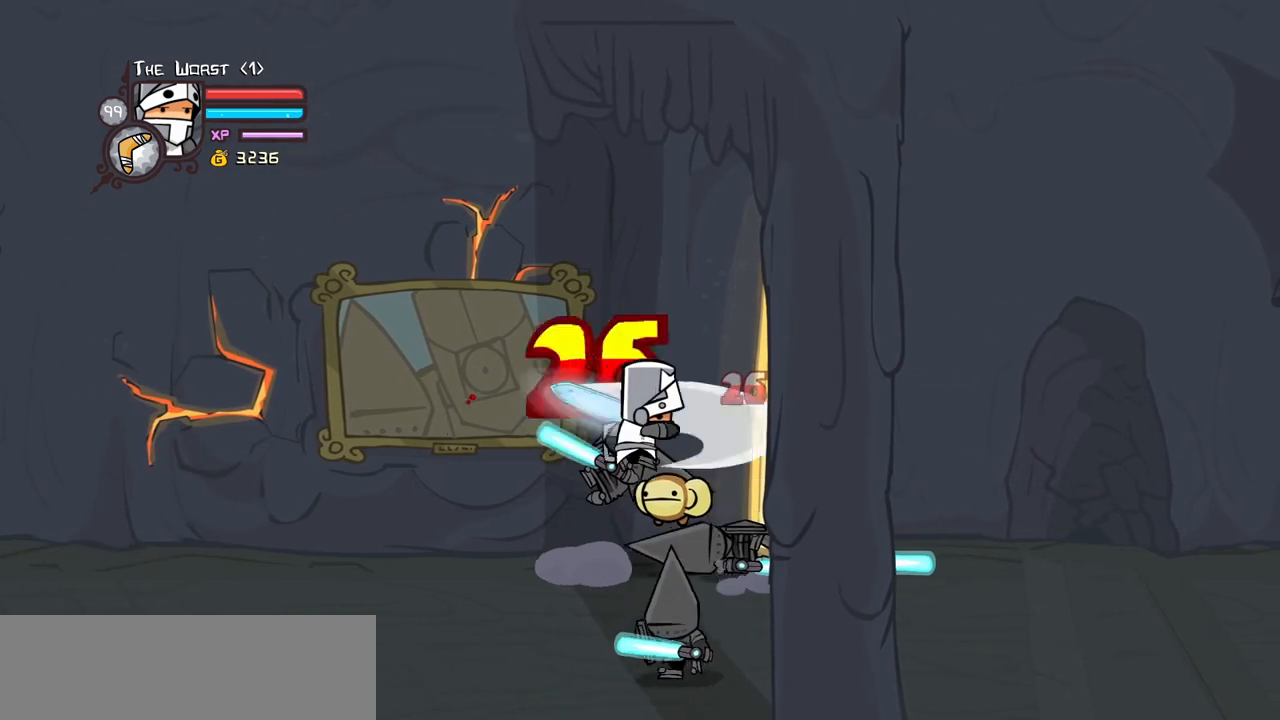
{"keys": ["heavy"], "events": [[117, "light", "up"], [117, "right", "down"], [167, "light", "down"], [250, "right", "up"], [300, "heavy", "down"], [350, "light", "up"], [350, "right", "down"], [433, "right", "up"]]}
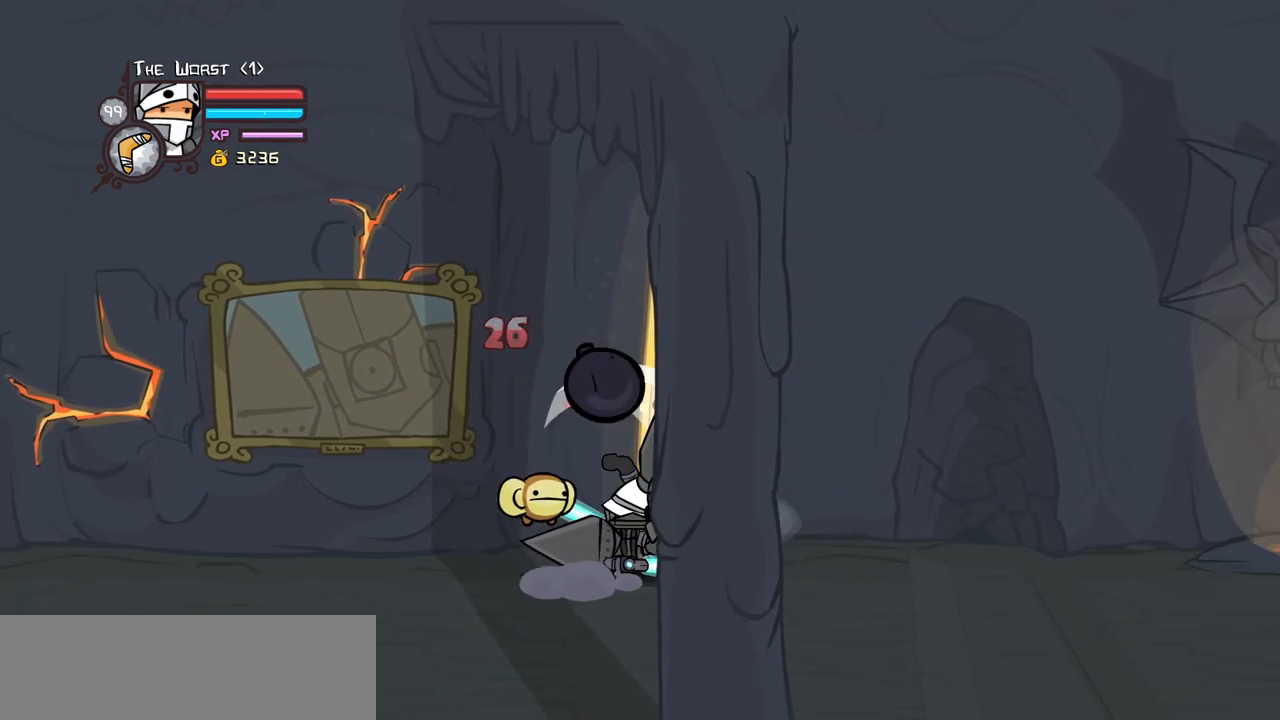
{"keys": ["light"], "events": [[33, "heavy", "up"], [133, "heavy", "down"], [367, "heavy", "up"], [450, "light", "down"]]}
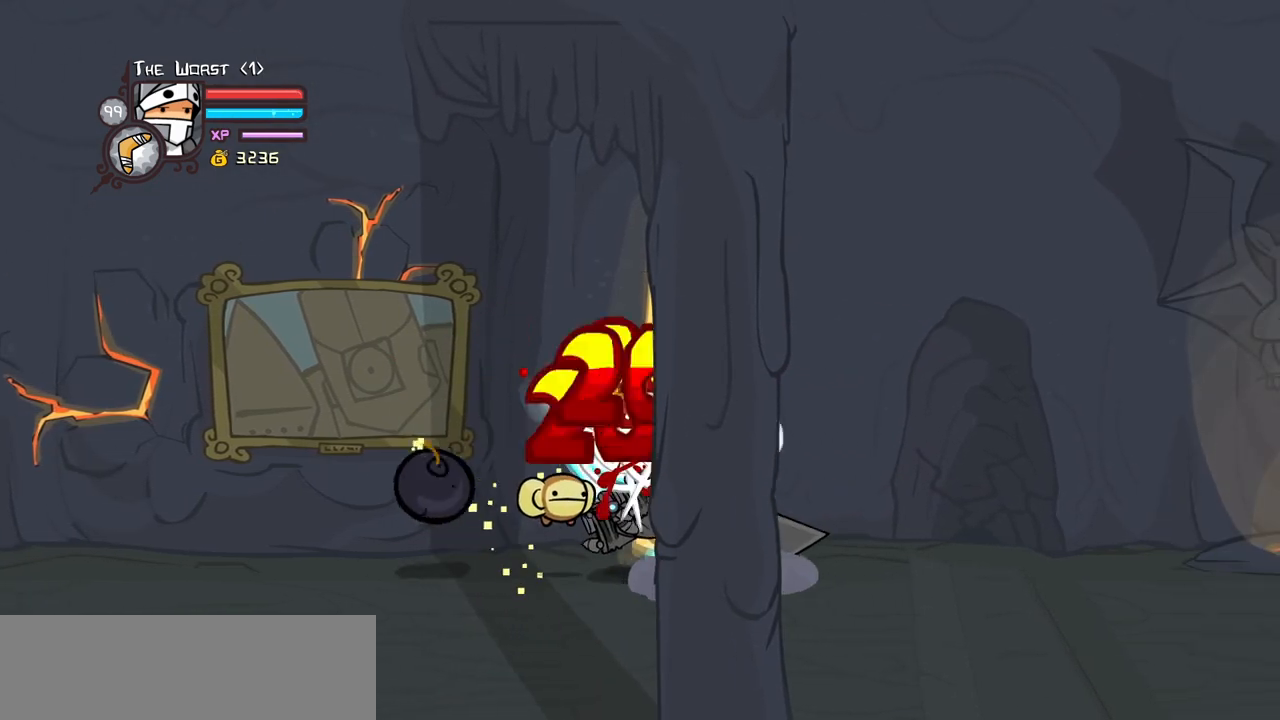
{"keys": ["heavy"], "events": [[100, "light", "up"], [150, "light", "down"], [233, "right", "down"], [283, "heavy", "down"], [333, "light", "up"], [383, "right", "up"]]}
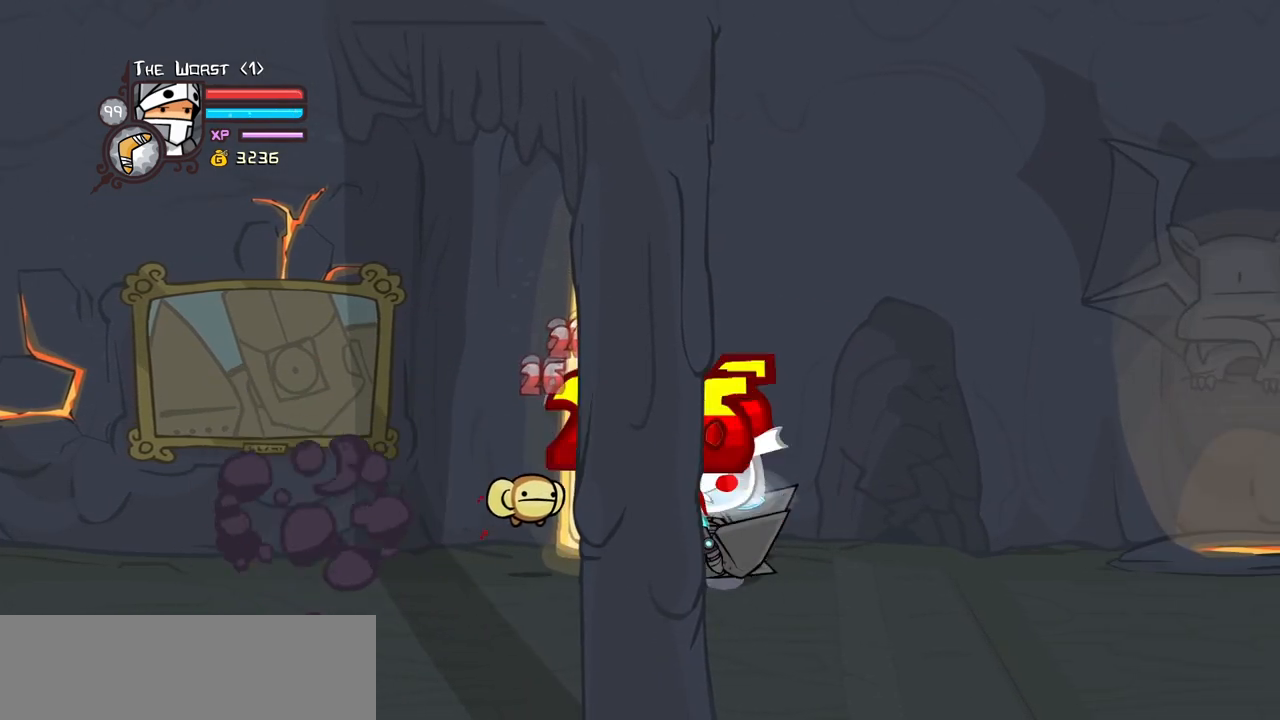
{"keys": ["light"], "events": [[67, "heavy", "up"], [117, "heavy", "down"], [350, "heavy", "up"], [433, "light", "down"]]}